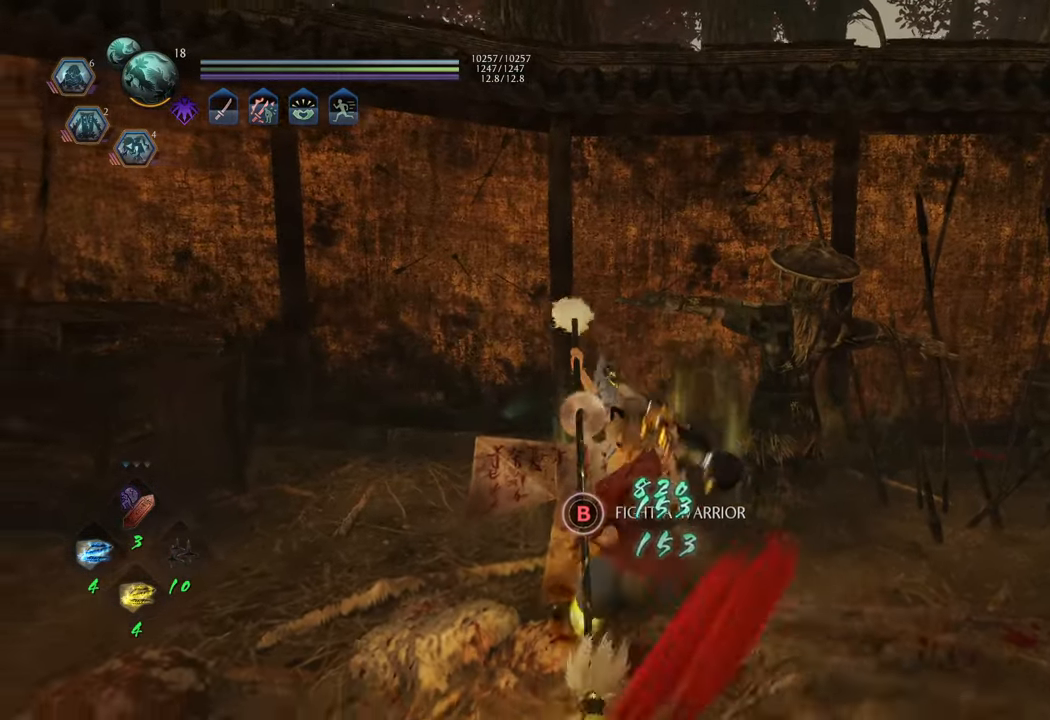
Gameplay with a controller (Xbox layout); each line is a JSON object with the inputs held at the frame after it. "events" lists button and stick changes between this image and that frame as [ms after this image, input, new state], when the widget could be followed in between. Not read: L3.
{"buttons": ["B"], "left_stick": "center", "right_stick": "center", "events": [[67, "left_stick", "center"], [433, "B", "down"]]}
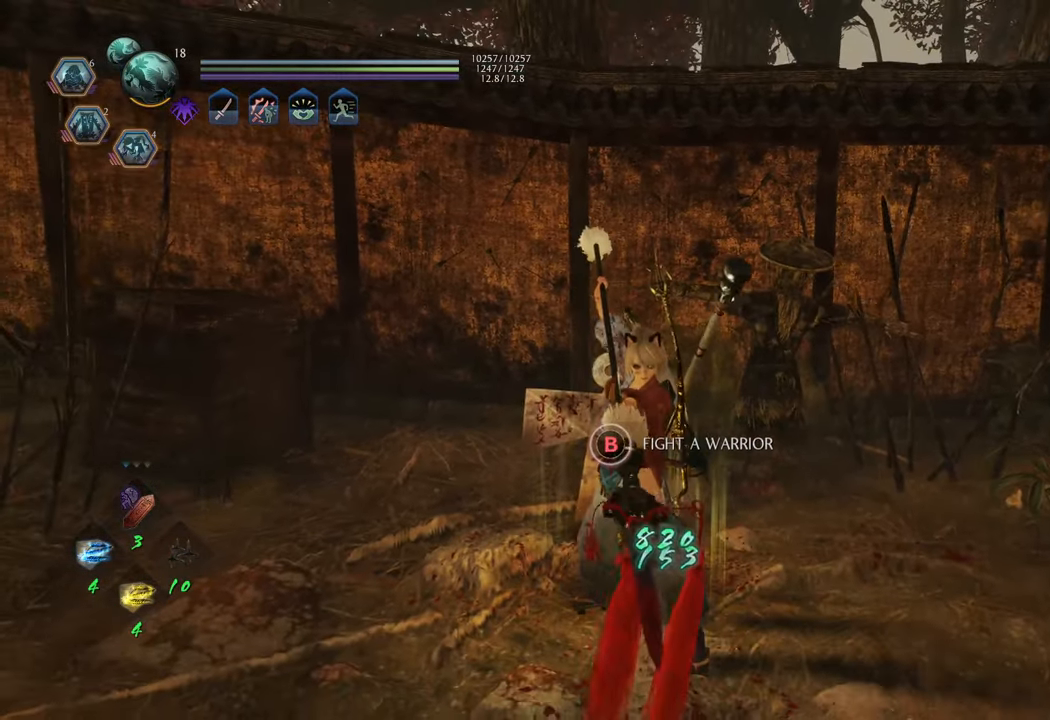
{"buttons": ["B"], "left_stick": "center", "right_stick": "center", "events": [[67, "left_stick", "up"], [267, "left_stick", "center"]]}
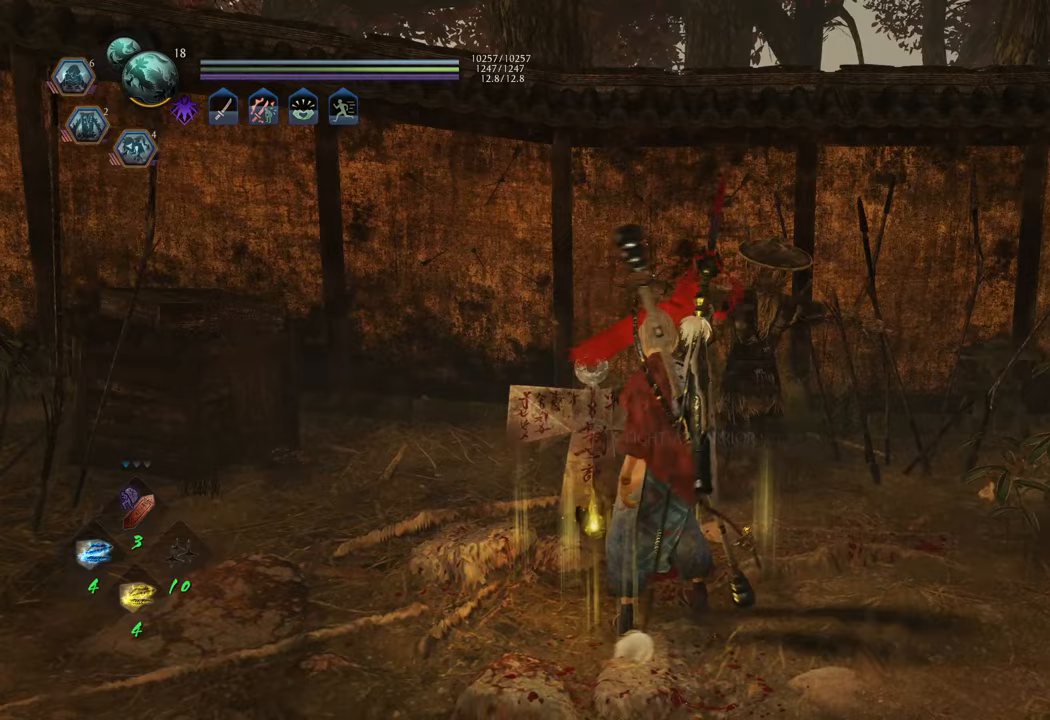
{"buttons": ["B"], "left_stick": "center", "right_stick": "center", "events": []}
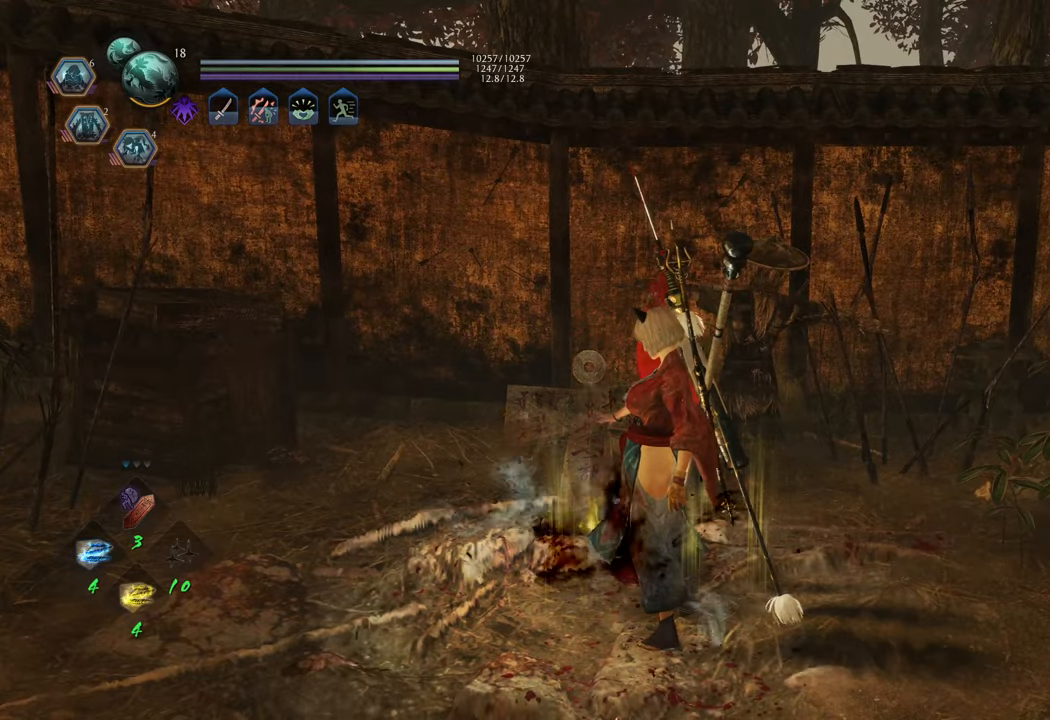
{"buttons": [], "left_stick": "down", "right_stick": "center", "events": [[33, "B", "up"], [450, "left_stick", "down"]]}
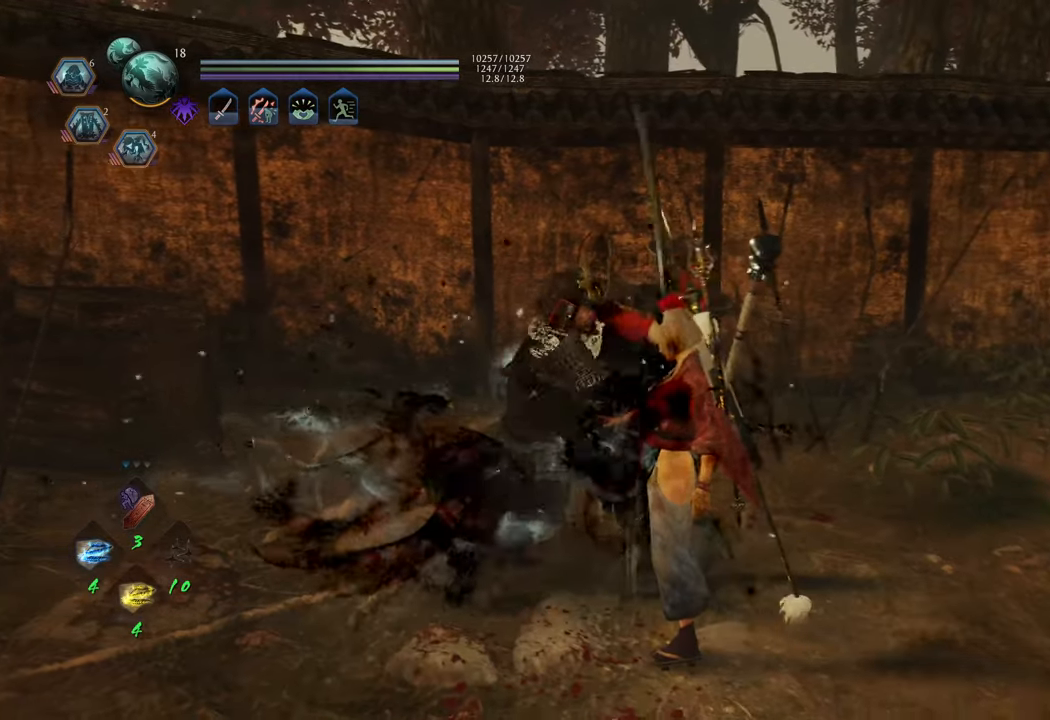
{"buttons": ["R3"], "left_stick": "down", "right_stick": "center", "events": [[400, "R3", "down"]]}
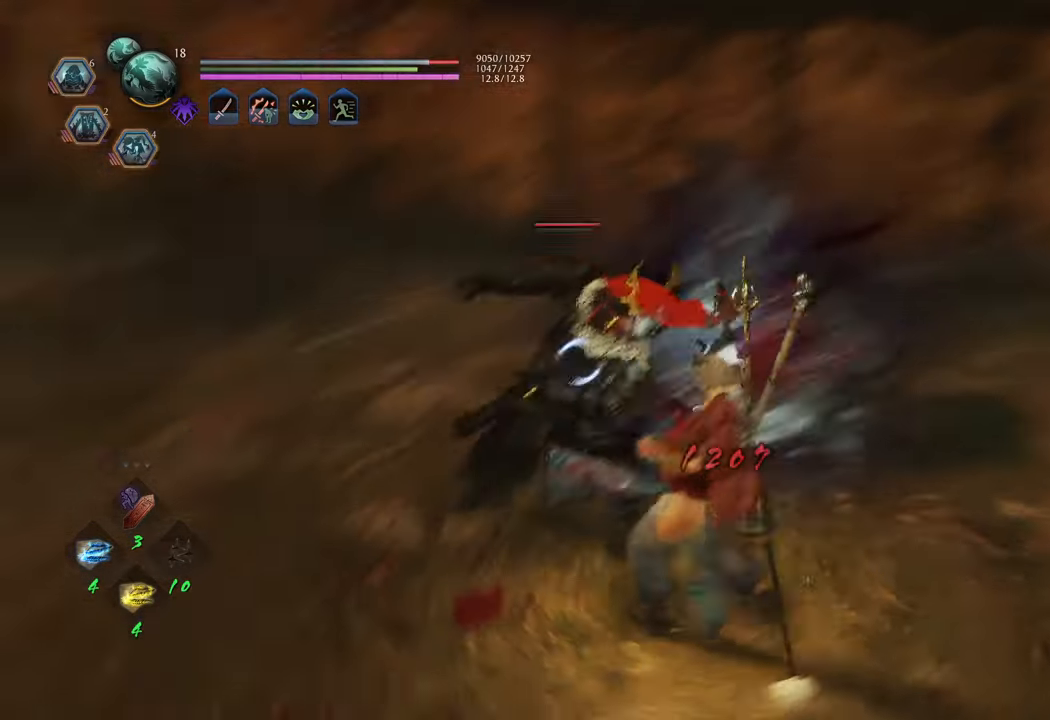
{"buttons": [], "left_stick": "down", "right_stick": "center", "events": [[33, "R3", "up"]]}
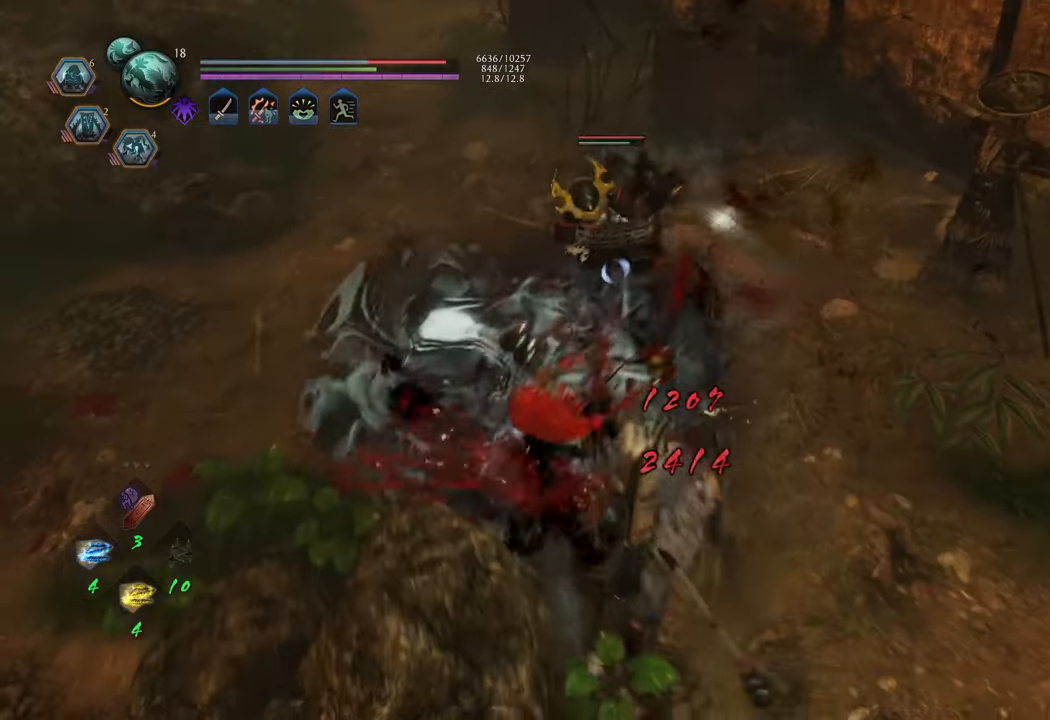
{"buttons": [], "left_stick": "left", "right_stick": "center", "events": [[50, "left_stick", "down-left"], [350, "left_stick", "left"]]}
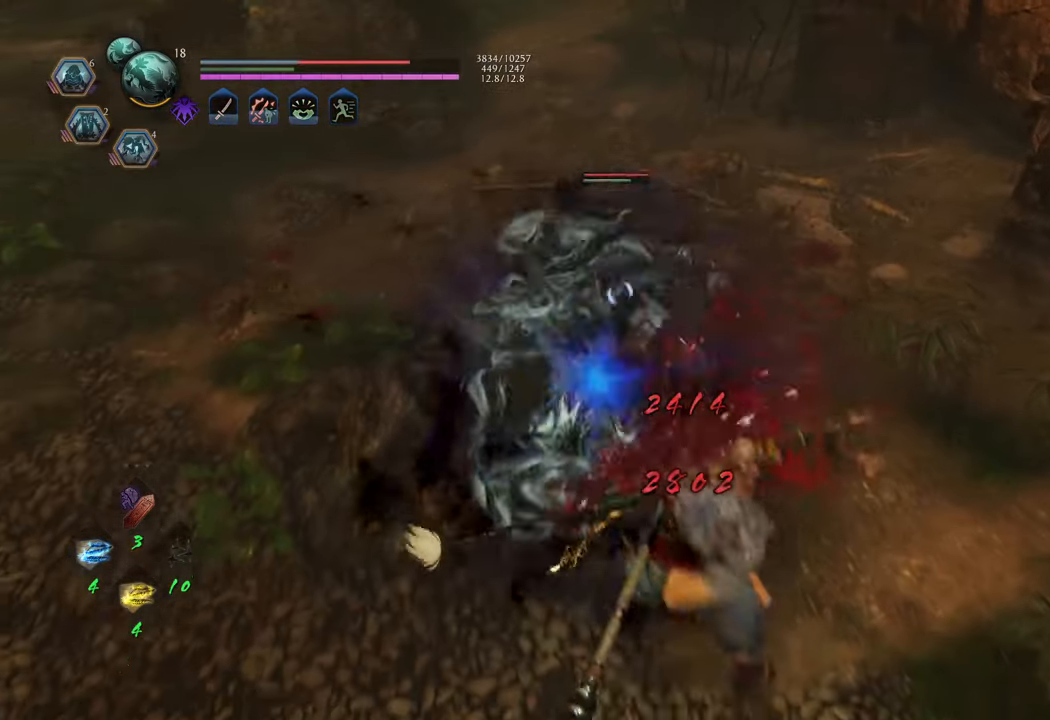
{"buttons": [], "left_stick": "center", "right_stick": "center", "events": [[350, "left_stick", "center"]]}
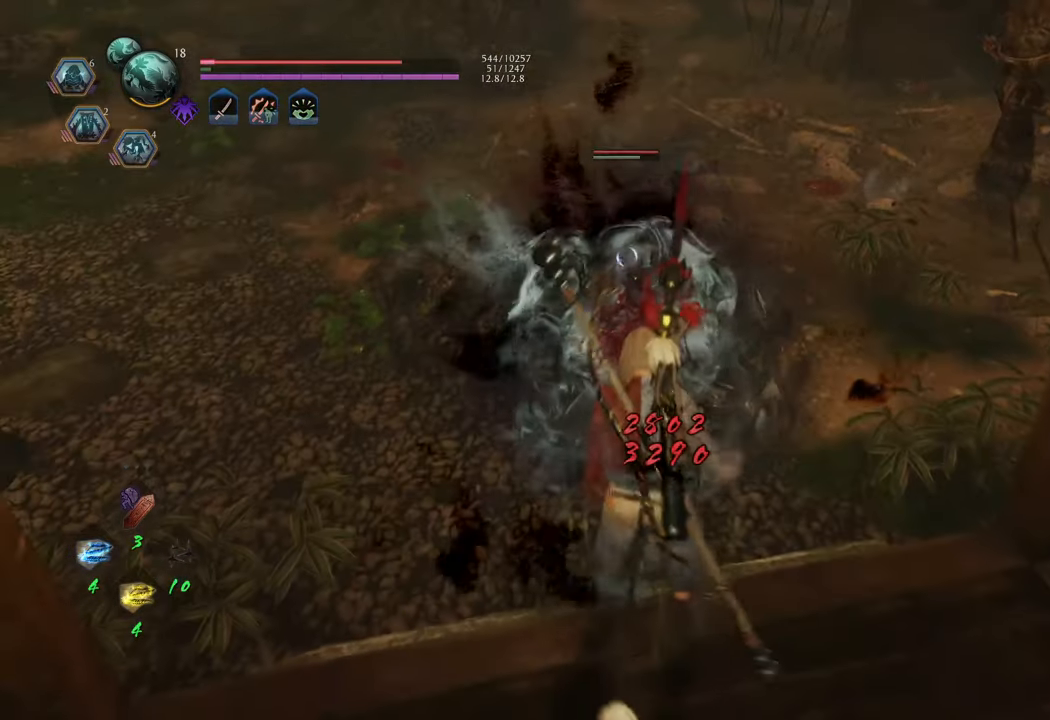
{"buttons": [], "left_stick": "left", "right_stick": "center", "events": [[300, "left_stick", "left"]]}
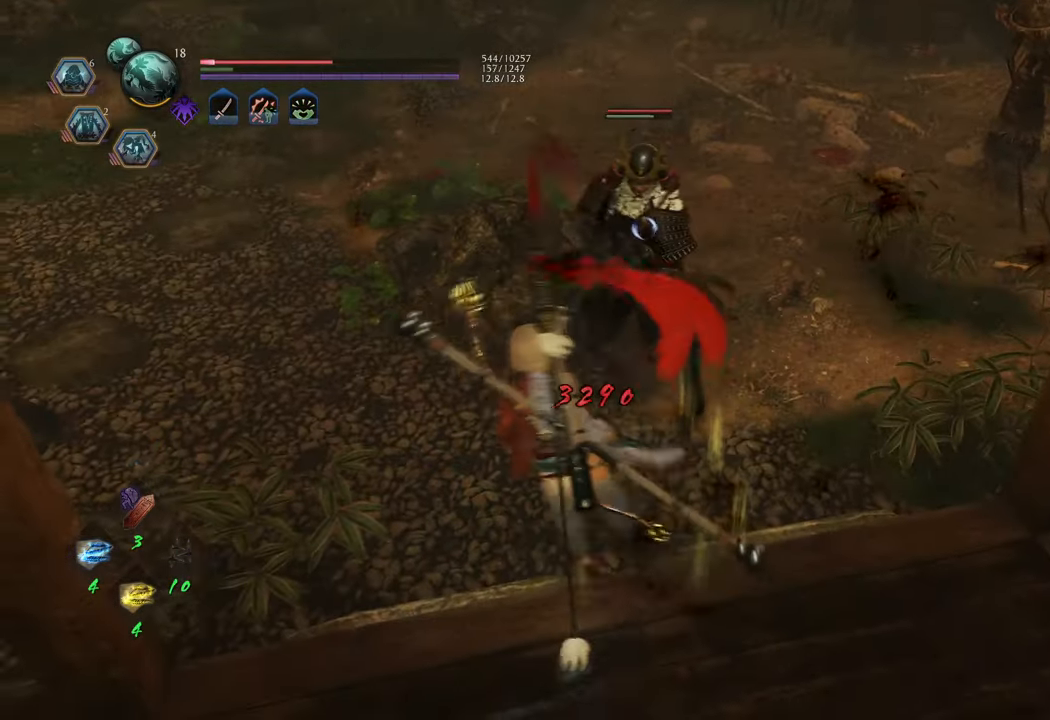
{"buttons": [], "left_stick": "left", "right_stick": "center", "events": []}
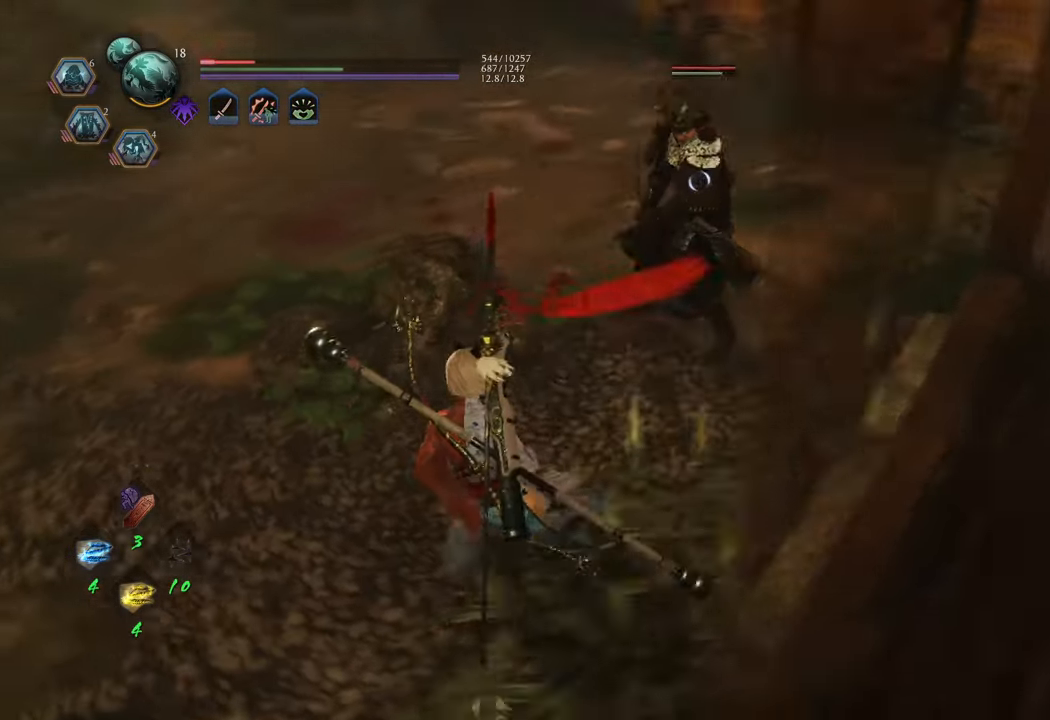
{"buttons": [], "left_stick": "down-left", "right_stick": "center", "events": [[33, "left_stick", "down-left"]]}
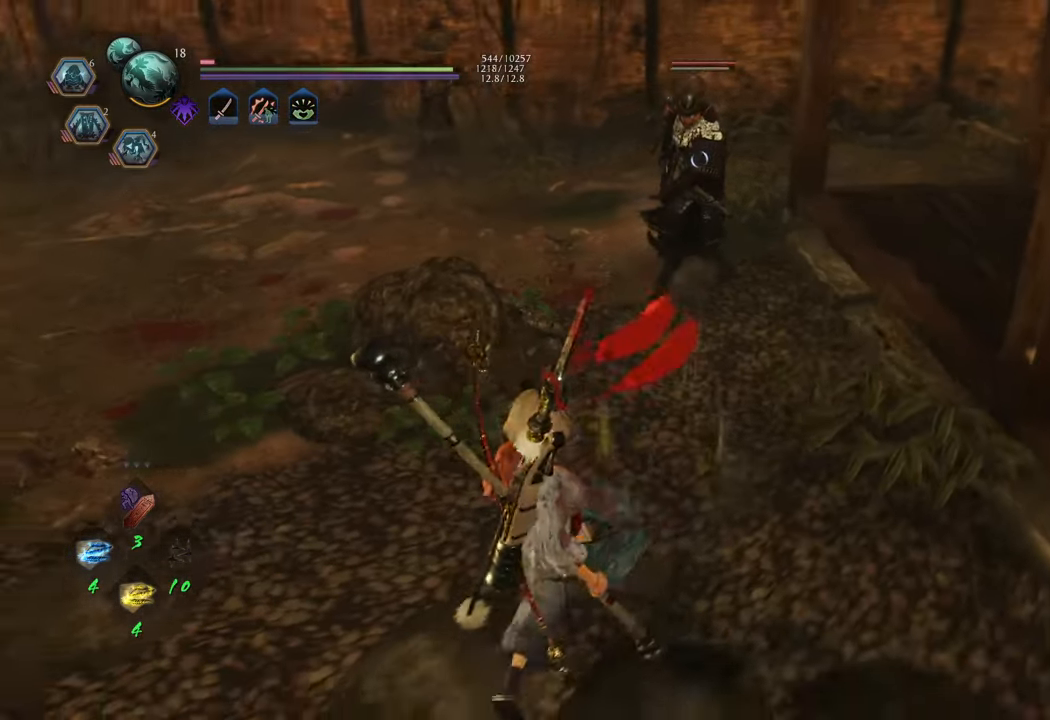
{"buttons": ["L1"], "left_stick": "center", "right_stick": "center", "events": [[33, "left_stick", "center"], [50, "L1", "down"], [233, "Y", "down"], [350, "Y", "up"]]}
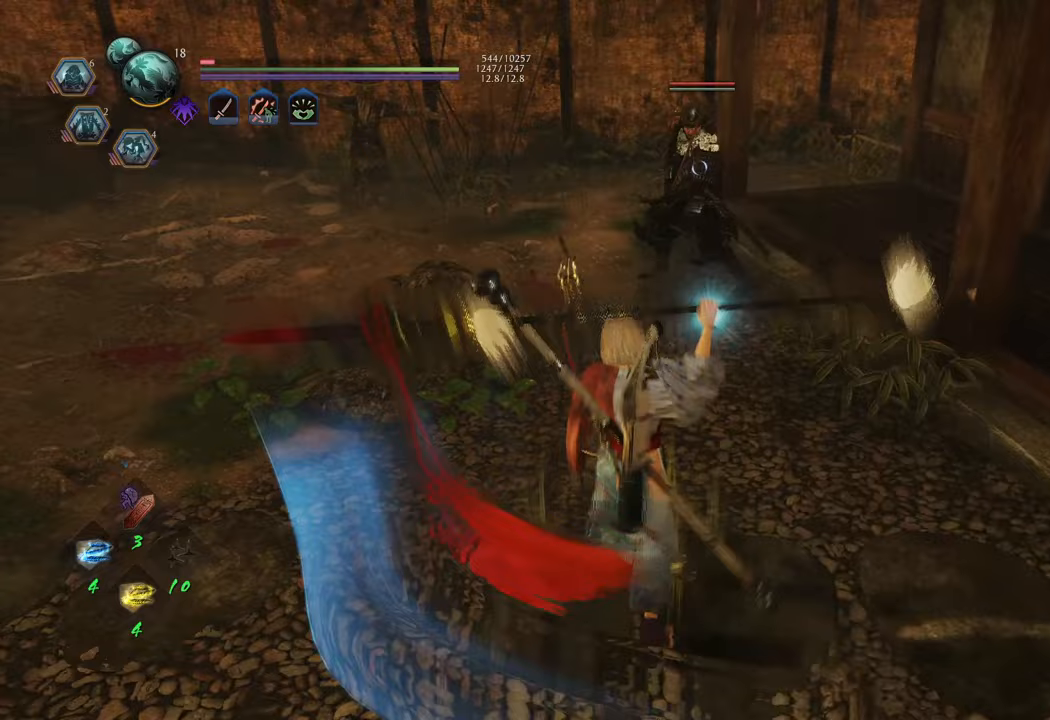
{"buttons": [], "left_stick": "center", "right_stick": "center", "events": [[83, "L1", "up"]]}
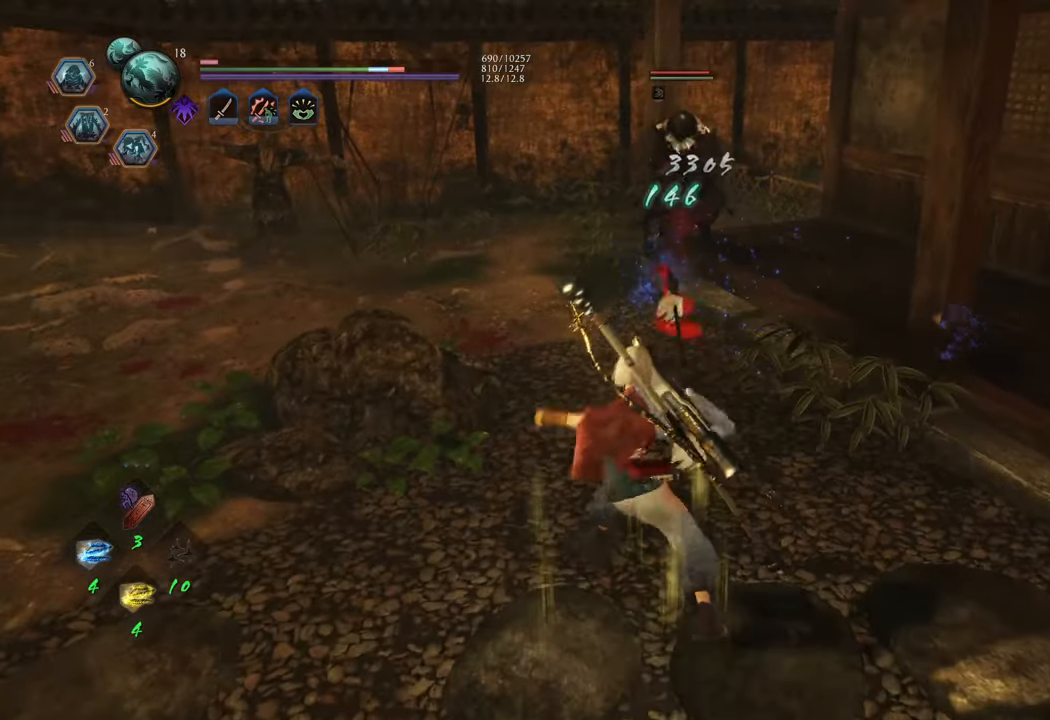
{"buttons": [], "left_stick": "down", "right_stick": "center", "events": [[467, "left_stick", "down"]]}
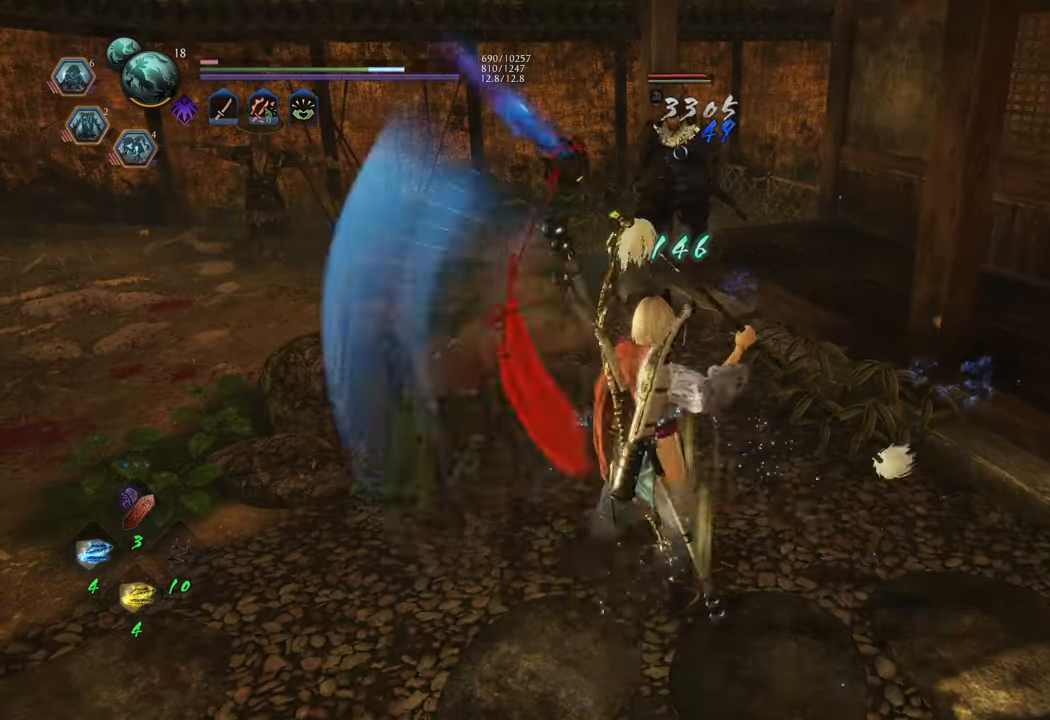
{"buttons": ["R1"], "left_stick": "center", "right_stick": "center", "events": [[433, "R1", "down"], [483, "left_stick", "center"]]}
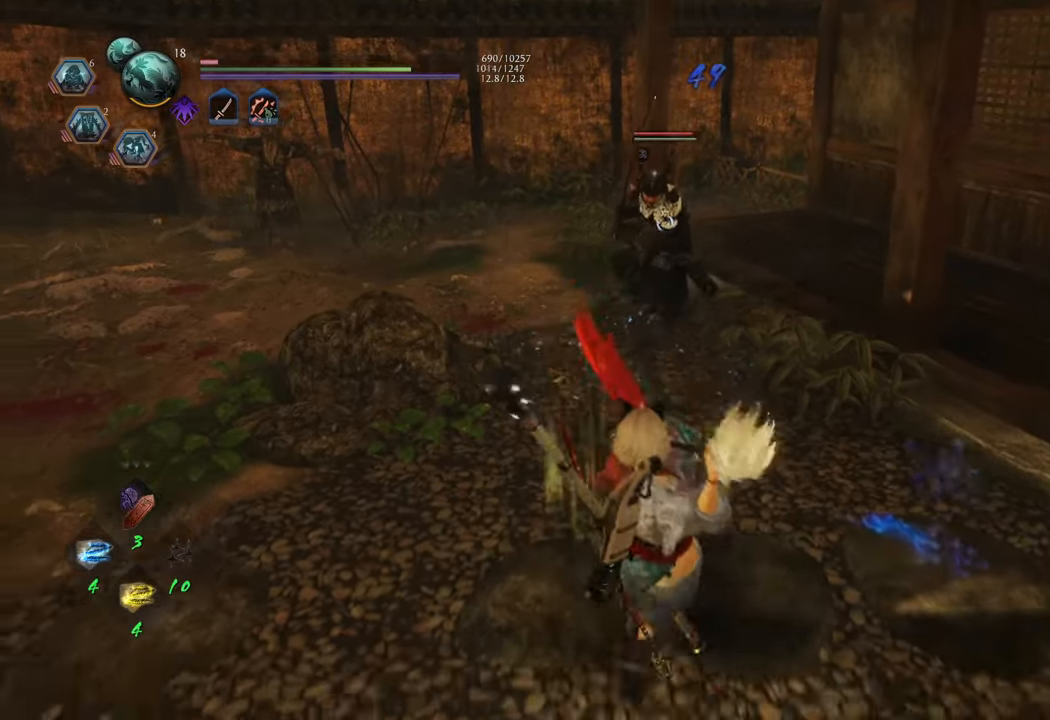
{"buttons": [], "left_stick": "down", "right_stick": "center", "events": [[100, "R1", "up"], [150, "left_stick", "down"]]}
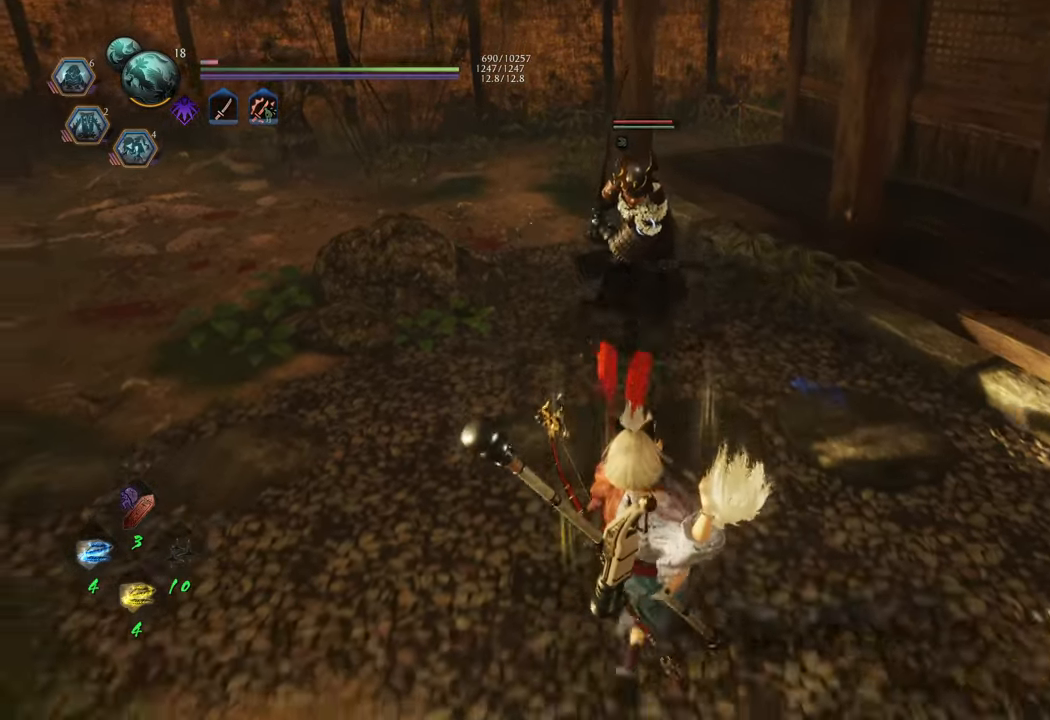
{"buttons": [], "left_stick": "down", "right_stick": "center", "events": []}
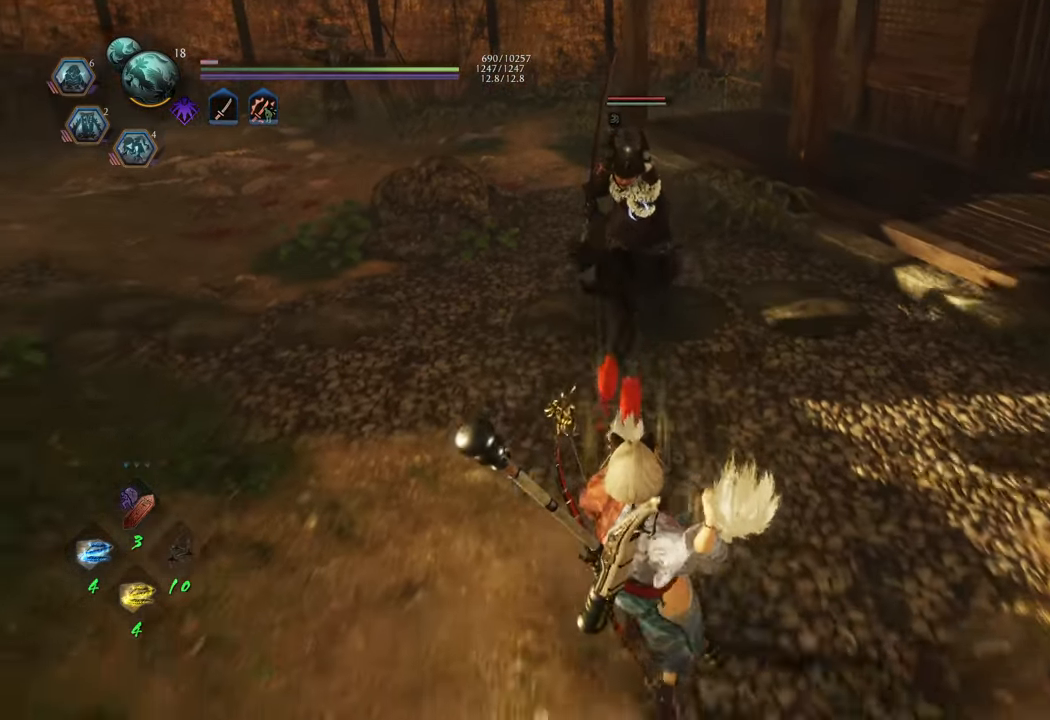
{"buttons": ["Y", "L1"], "left_stick": "down", "right_stick": "center", "events": [[367, "L1", "down"], [450, "Y", "down"]]}
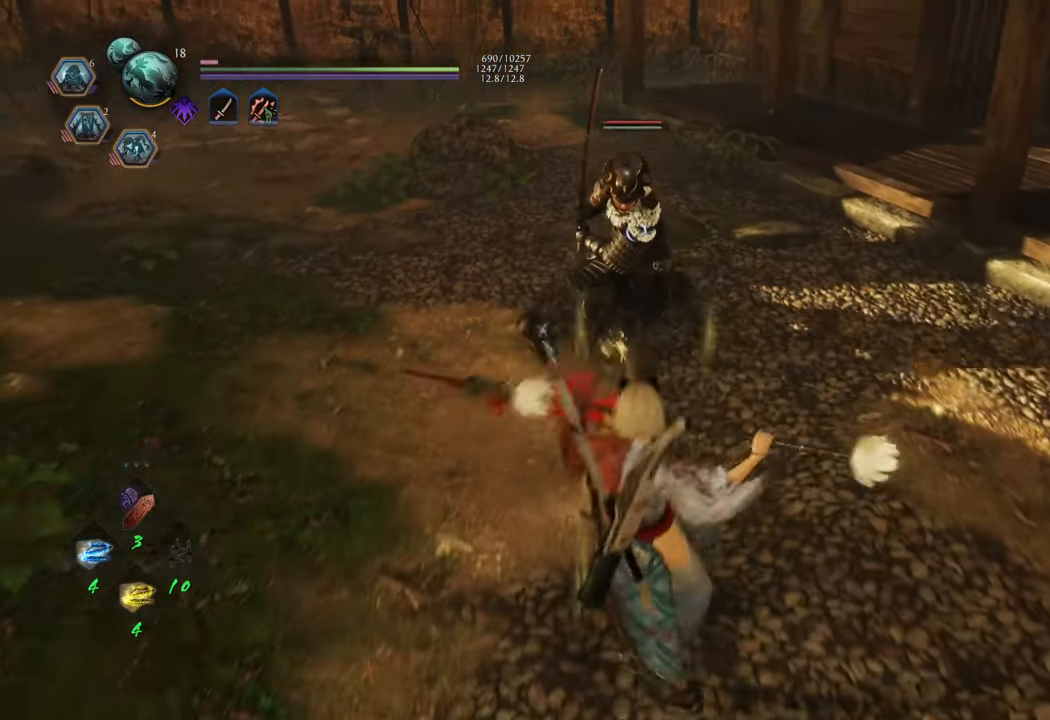
{"buttons": [], "left_stick": "center", "right_stick": "center", "events": [[67, "Y", "up"], [100, "L1", "up"], [133, "left_stick", "center"]]}
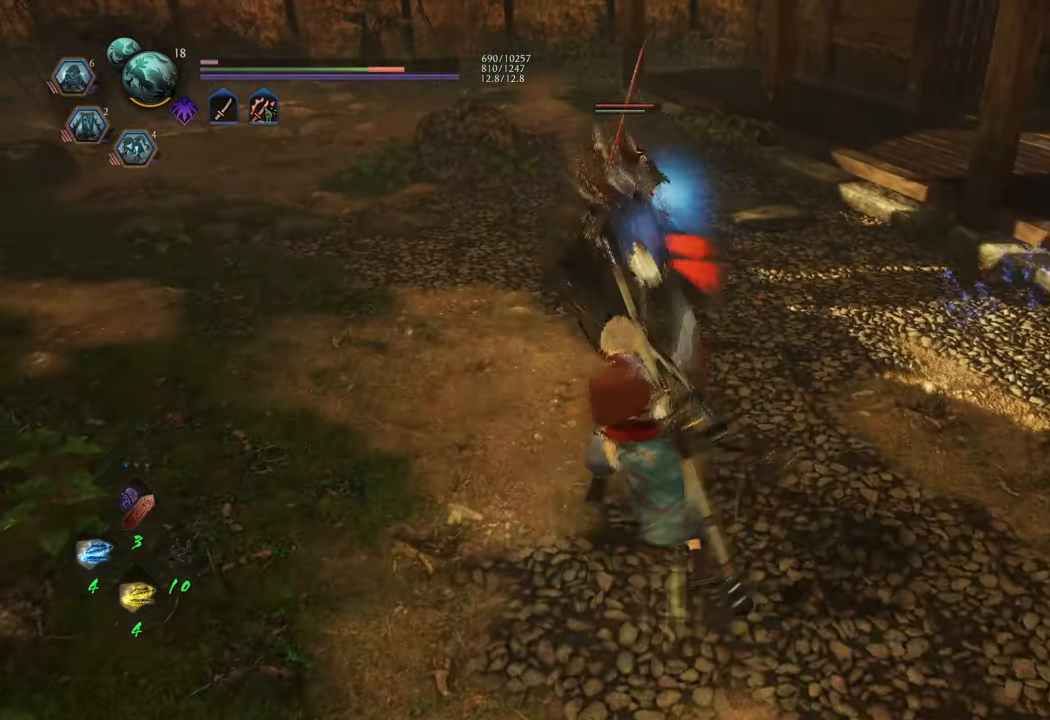
{"buttons": [], "left_stick": "center", "right_stick": "center", "events": []}
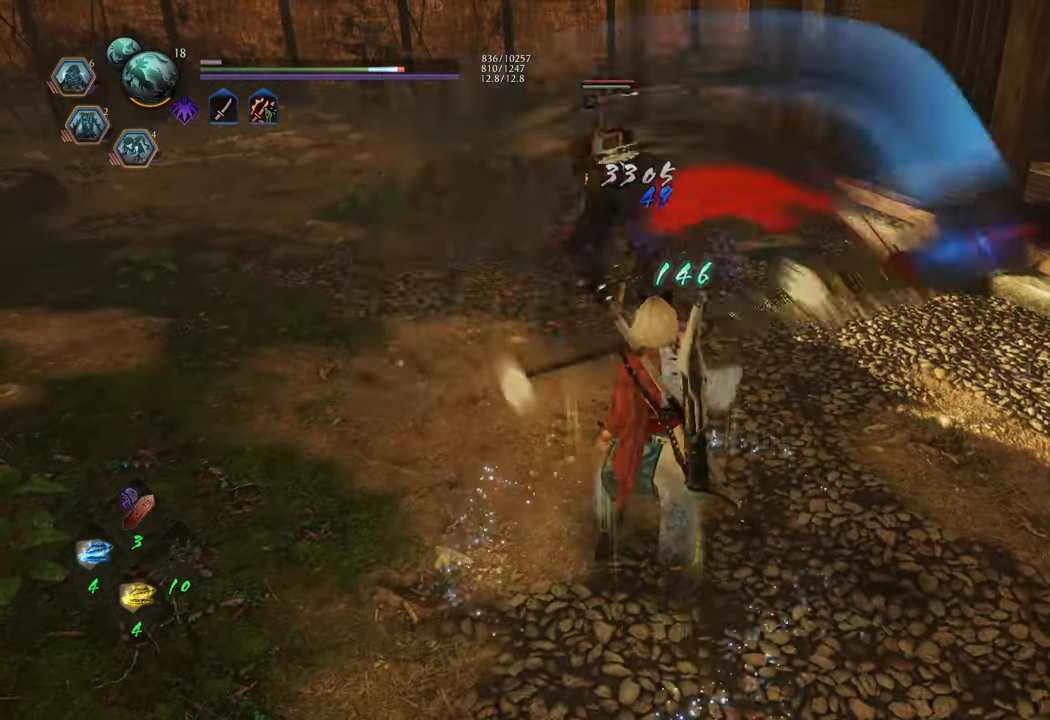
{"buttons": [], "left_stick": "down", "right_stick": "center", "events": [[17, "left_stick", "down"]]}
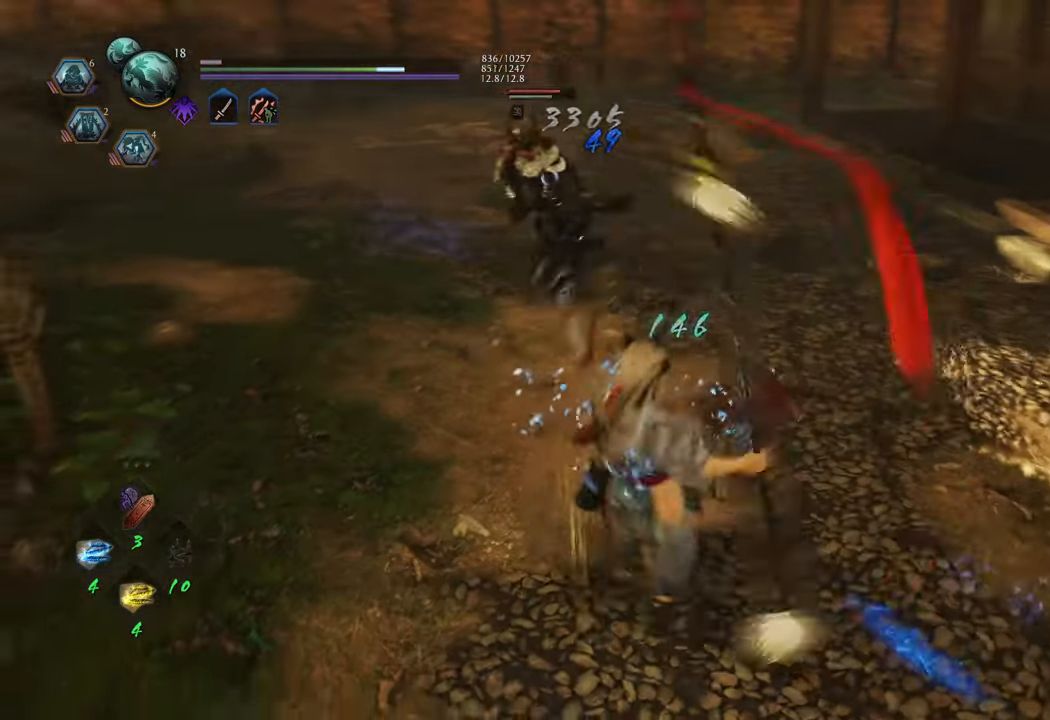
{"buttons": [], "left_stick": "down", "right_stick": "center", "events": []}
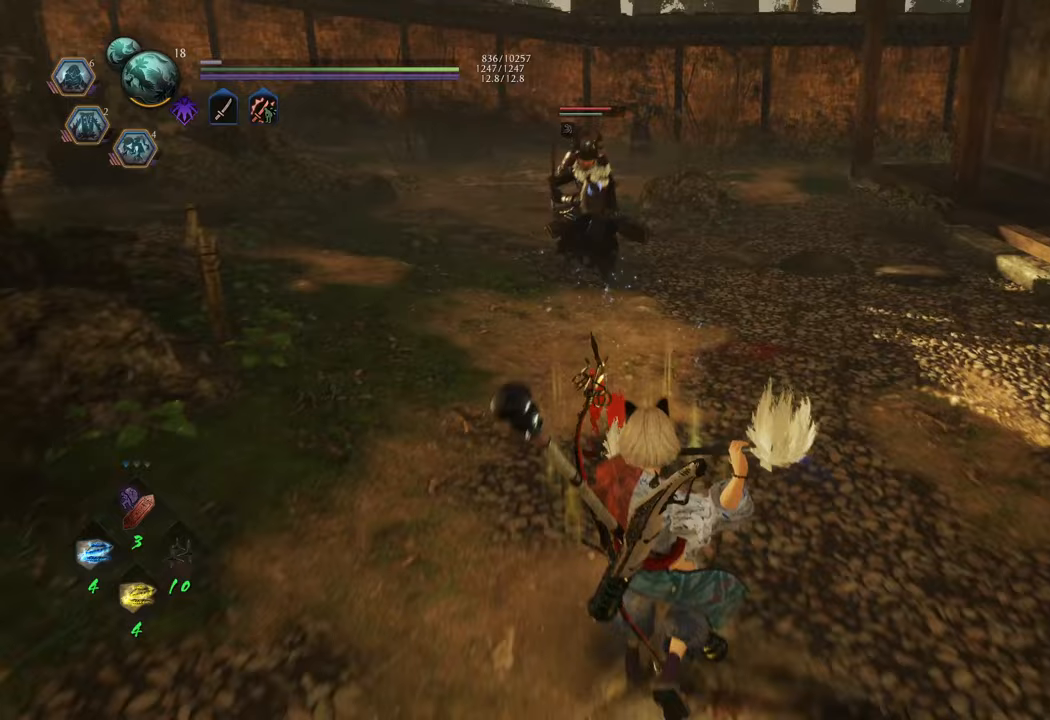
{"buttons": ["L1"], "left_stick": "center", "right_stick": "center", "events": [[200, "left_stick", "center"], [217, "L1", "down"], [317, "Y", "down"], [417, "Y", "up"]]}
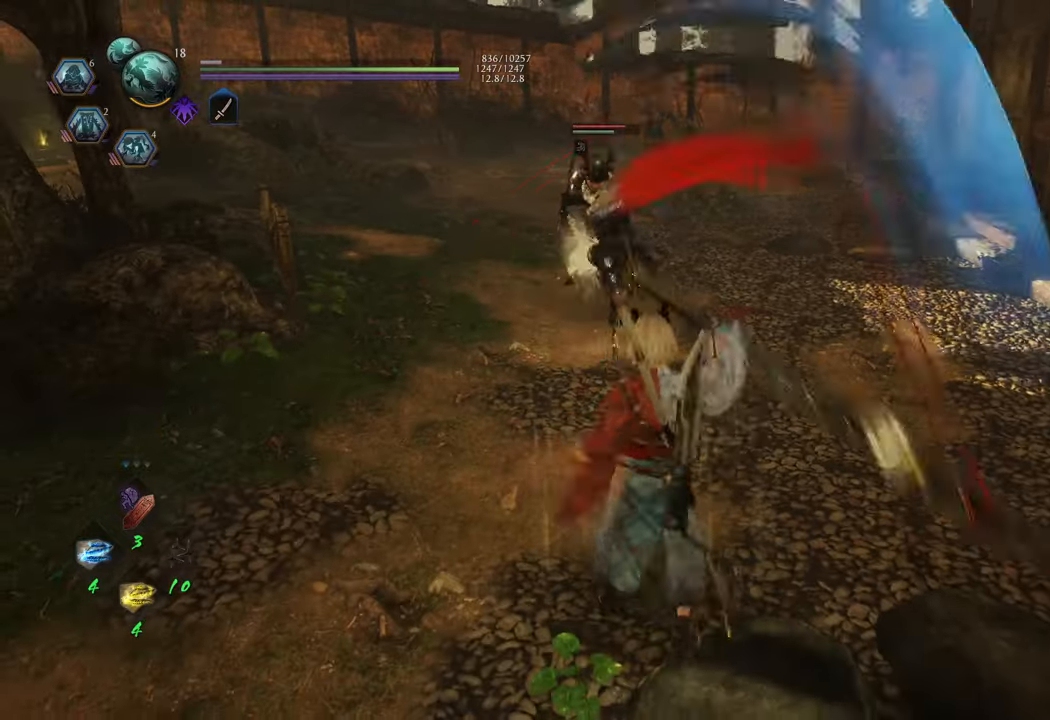
{"buttons": [], "left_stick": "center", "right_stick": "center", "events": [[33, "L1", "up"]]}
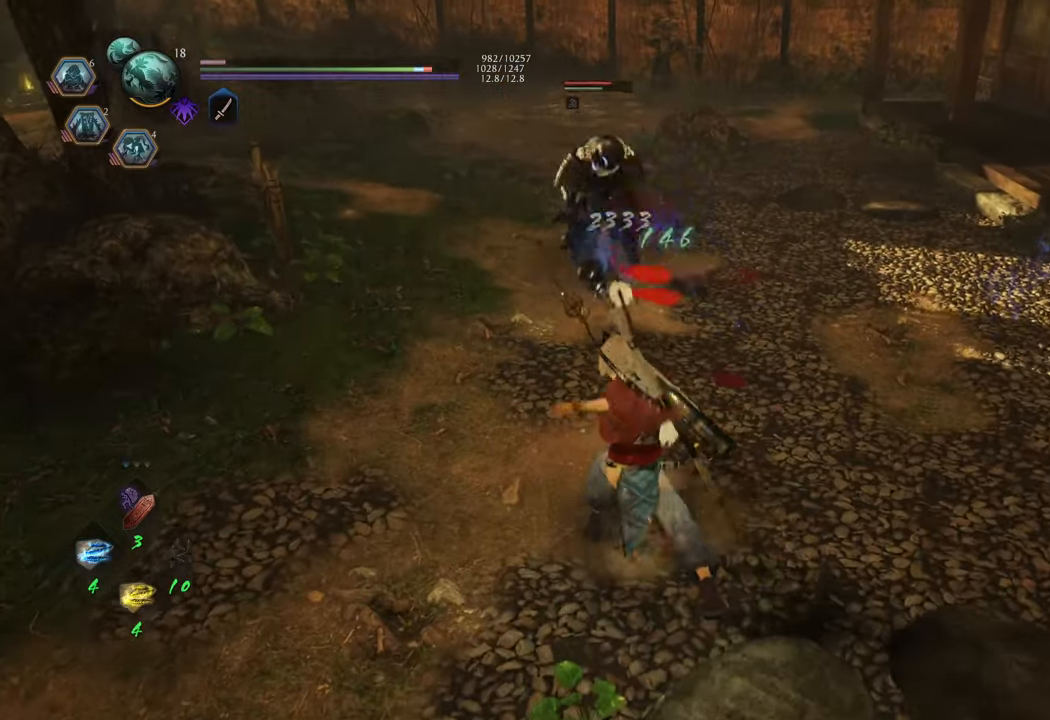
{"buttons": [], "left_stick": "down", "right_stick": "center", "events": [[333, "left_stick", "down"]]}
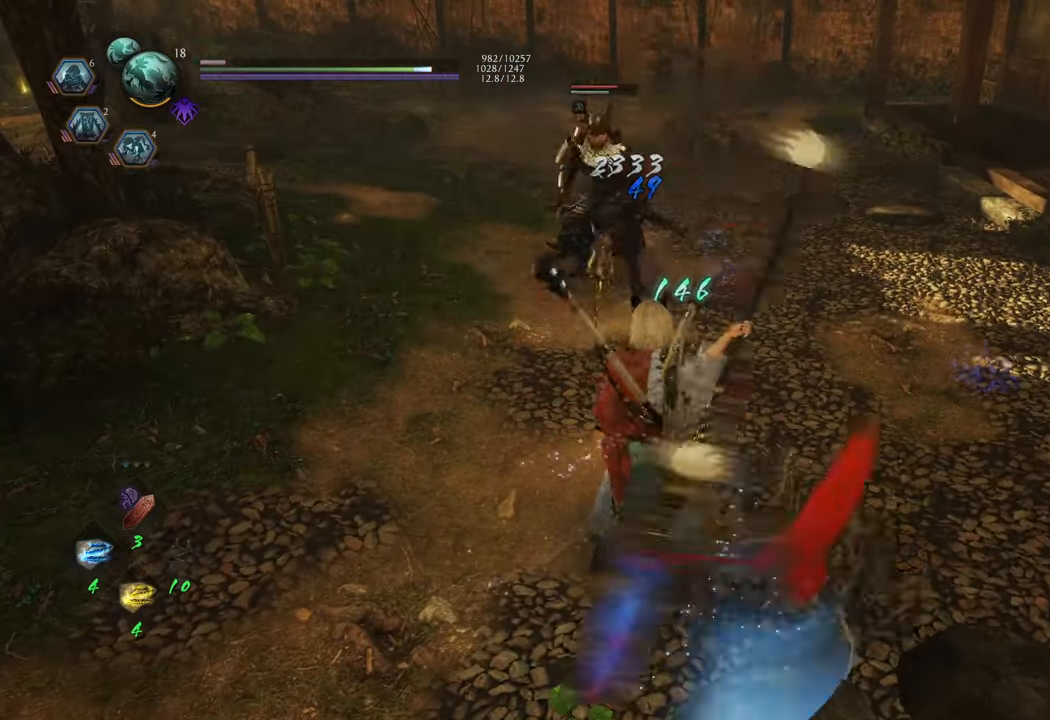
{"buttons": ["R1"], "left_stick": "down", "right_stick": "center", "events": [[400, "R1", "down"]]}
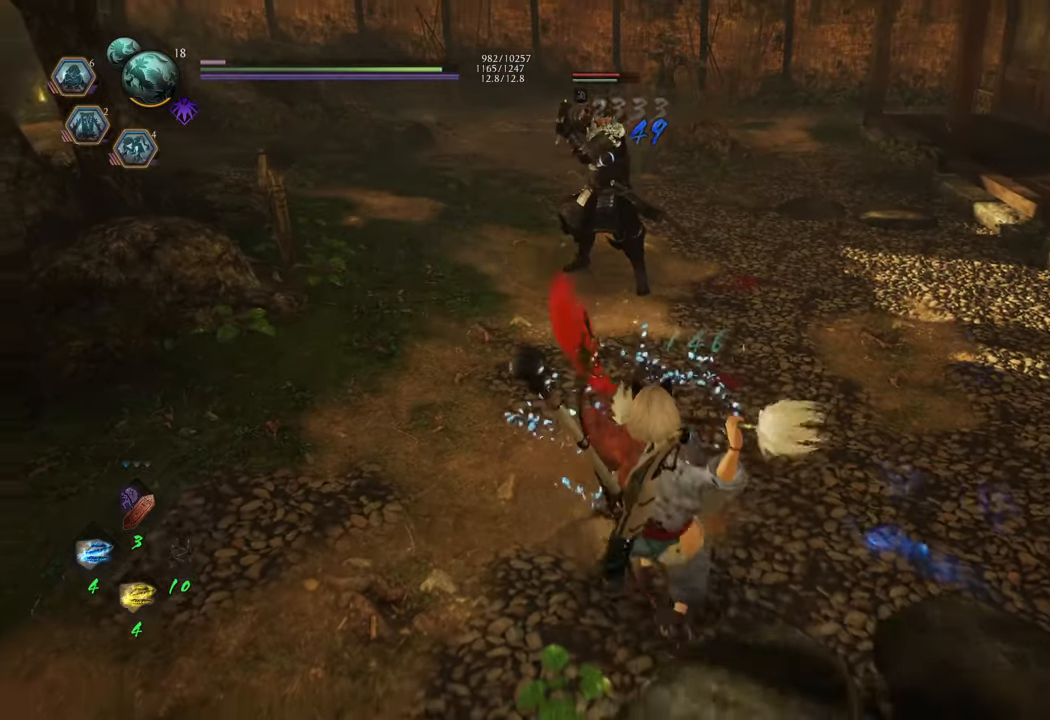
{"buttons": [], "left_stick": "down", "right_stick": "center", "events": [[33, "R1", "up"]]}
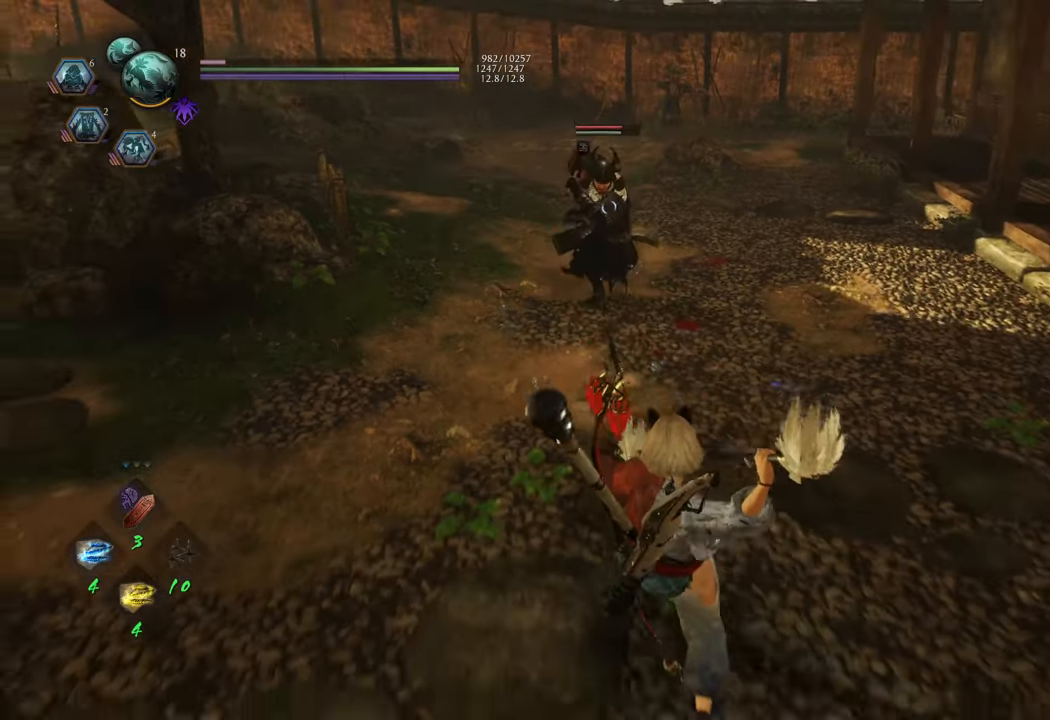
{"buttons": ["R2"], "left_stick": "center", "right_stick": "center", "events": [[217, "R2", "down"], [233, "Y", "down"], [367, "Y", "up"], [367, "left_stick", "center"]]}
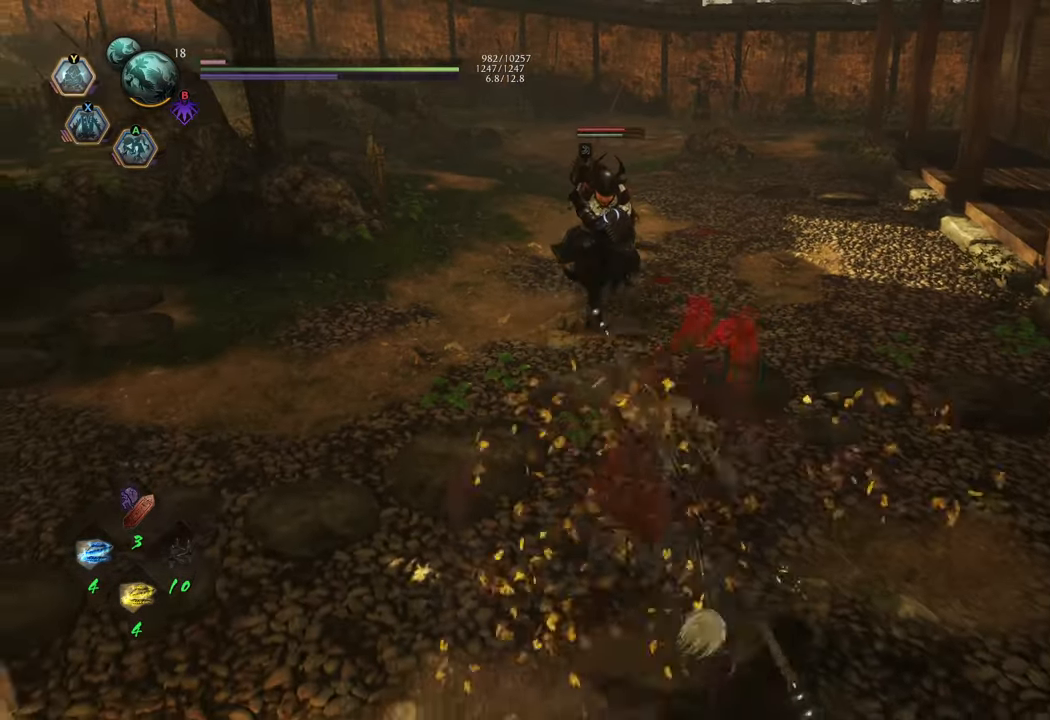
{"buttons": [], "left_stick": "center", "right_stick": "center", "events": [[283, "R2", "up"]]}